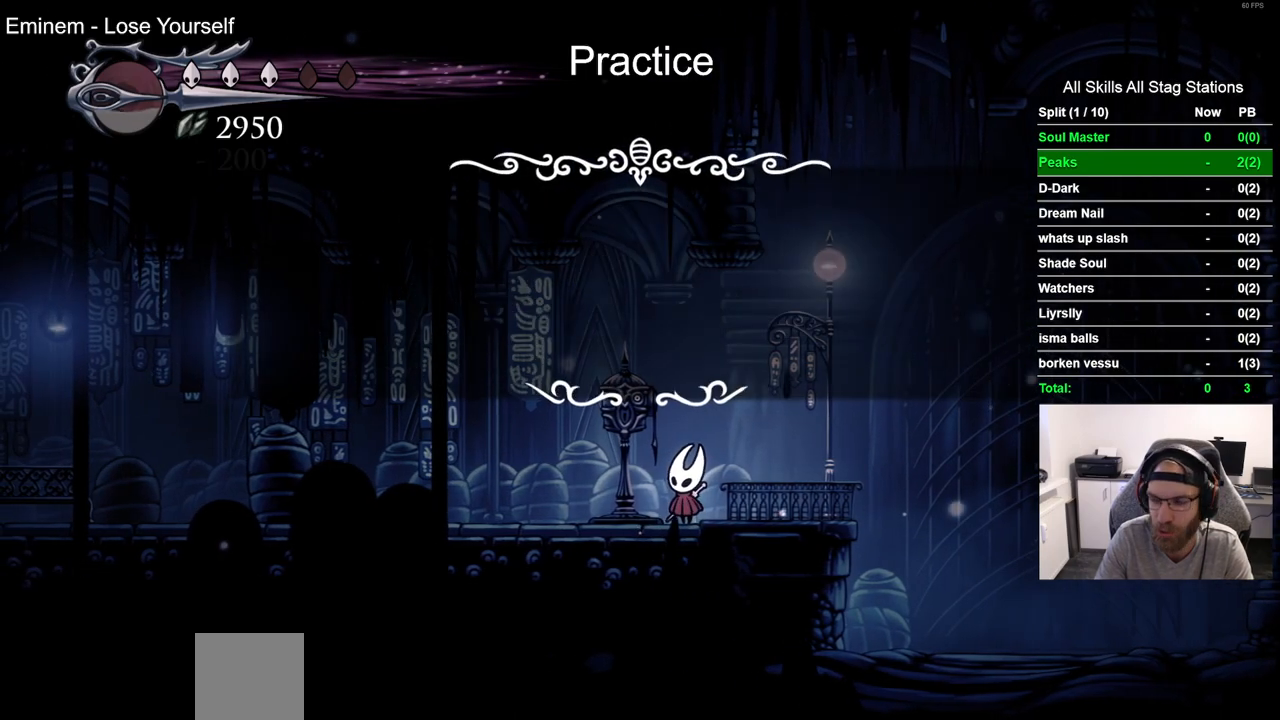
Gameplay with a controller (PlayStation layout); each line is a JSON object with the inputs held at the frame after it. "events" lists button and stick changes between this image and that frame as [ms after this image, input, new state], when the widget could be followed in between. Not read: L1 R1.
{"buttons": [], "left_stick": "center", "right_stick": "center", "events": []}
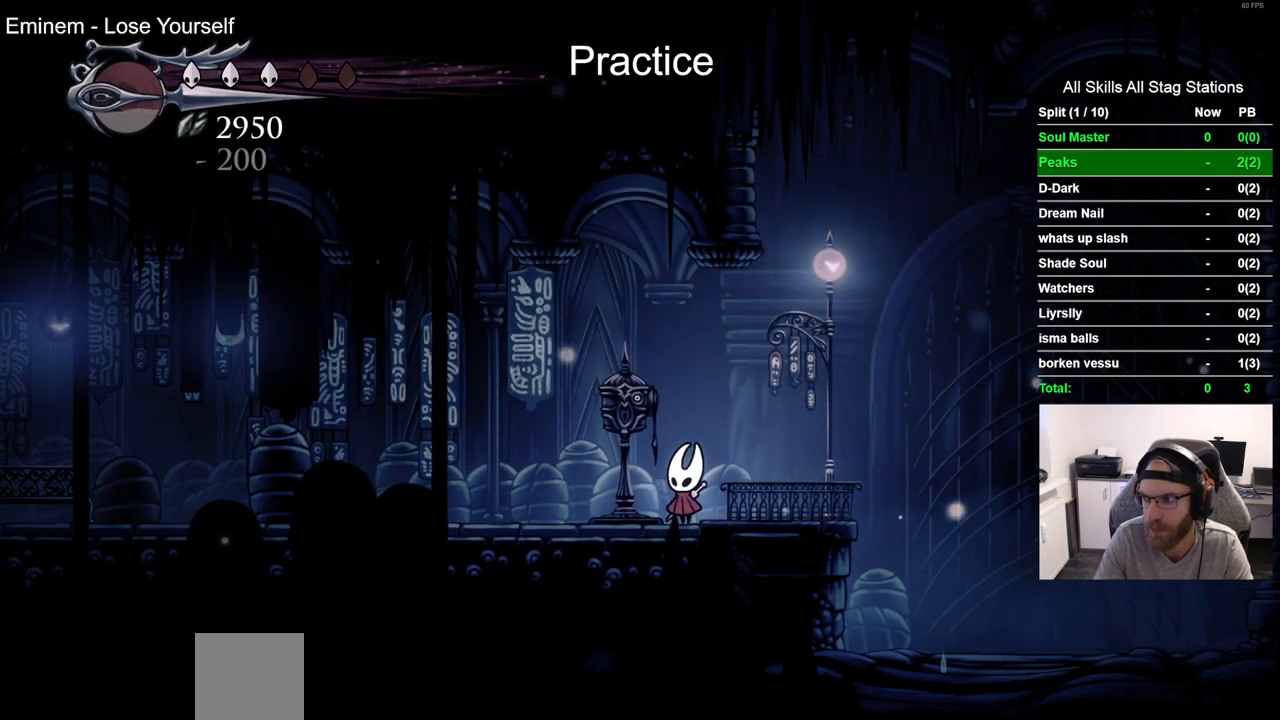
{"buttons": [], "left_stick": "center", "right_stick": "center", "events": []}
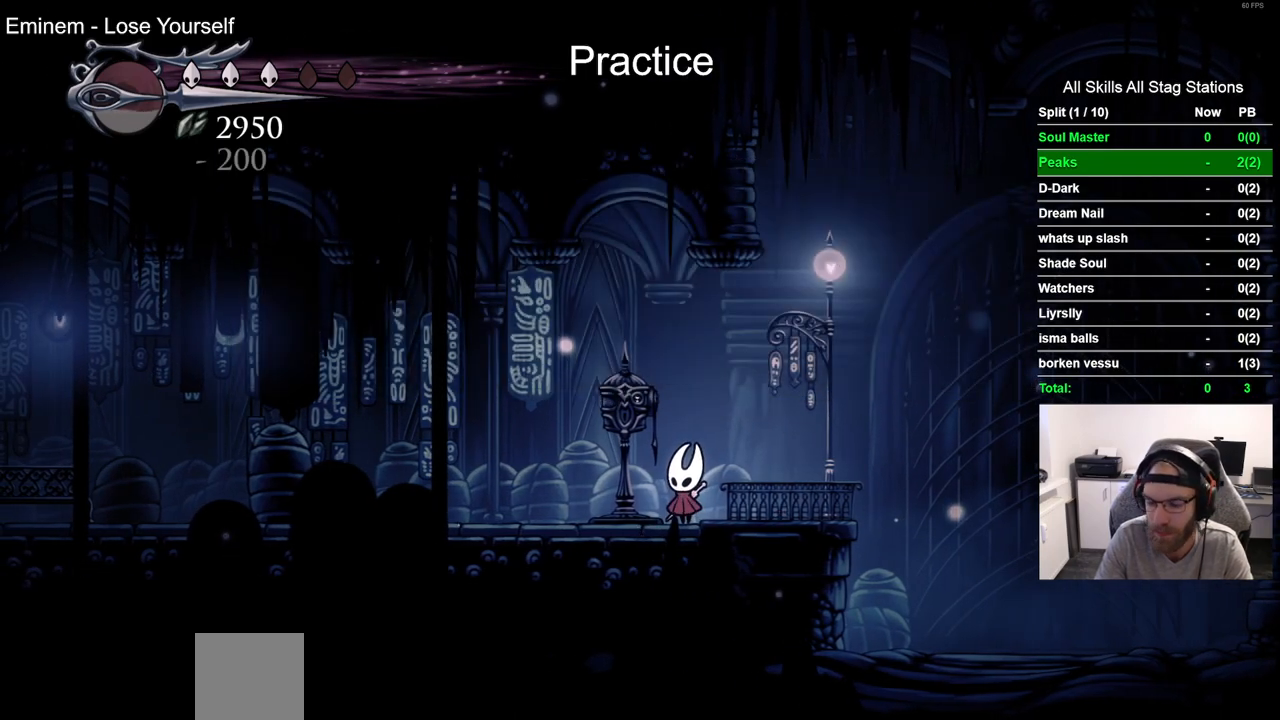
{"buttons": [], "left_stick": "center", "right_stick": "center", "events": [[217, "DPAD_LEFT", "down"], [333, "DPAD_LEFT", "up"]]}
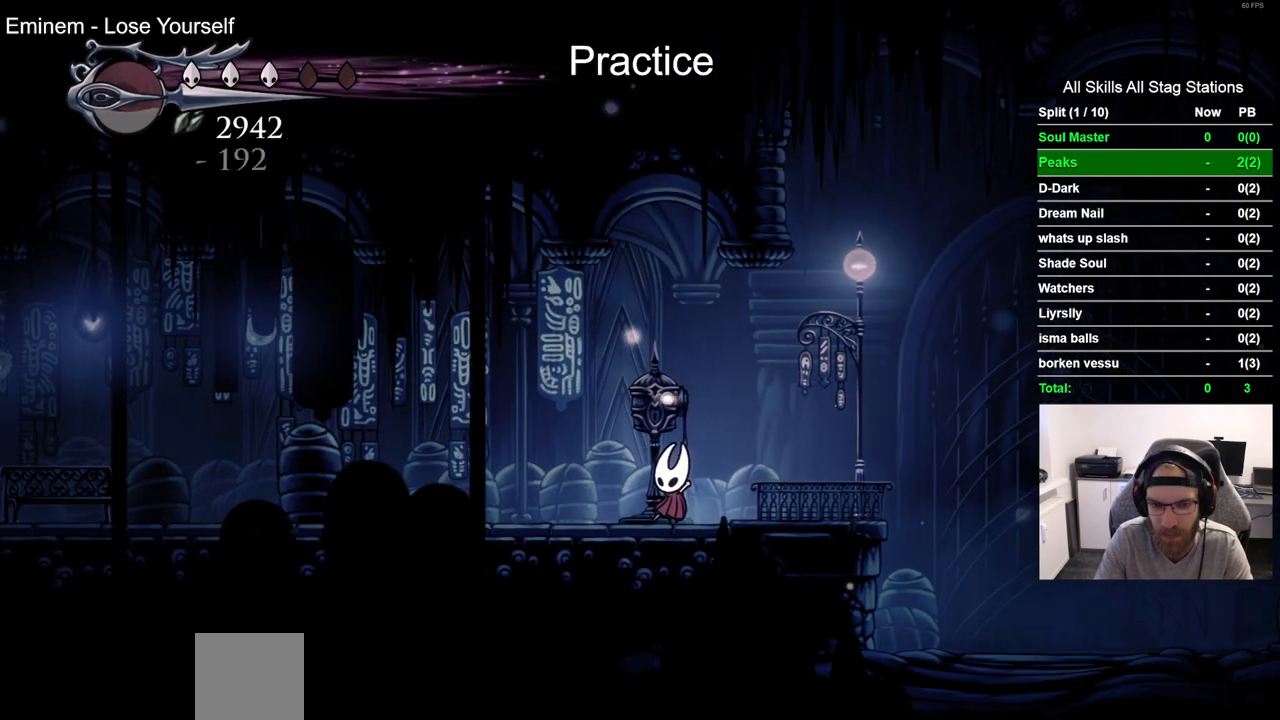
{"buttons": ["DPAD_UP"], "left_stick": "center", "right_stick": "center", "events": [[133, "DPAD_UP", "down"], [167, "SQUARE", "down"], [317, "SQUARE", "up"]]}
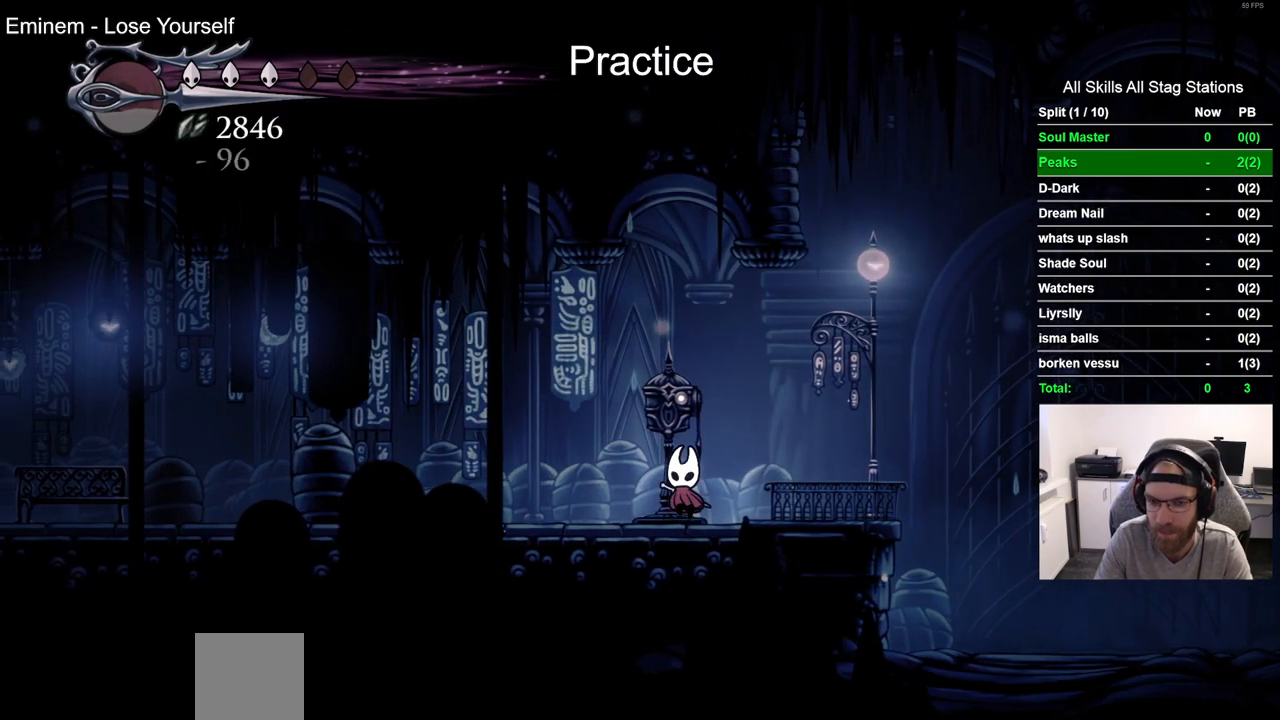
{"buttons": ["SQUARE", "DPAD_UP"], "left_stick": "center", "right_stick": "center", "events": [[83, "SQUARE", "down"], [250, "SQUARE", "up"], [483, "SQUARE", "down"]]}
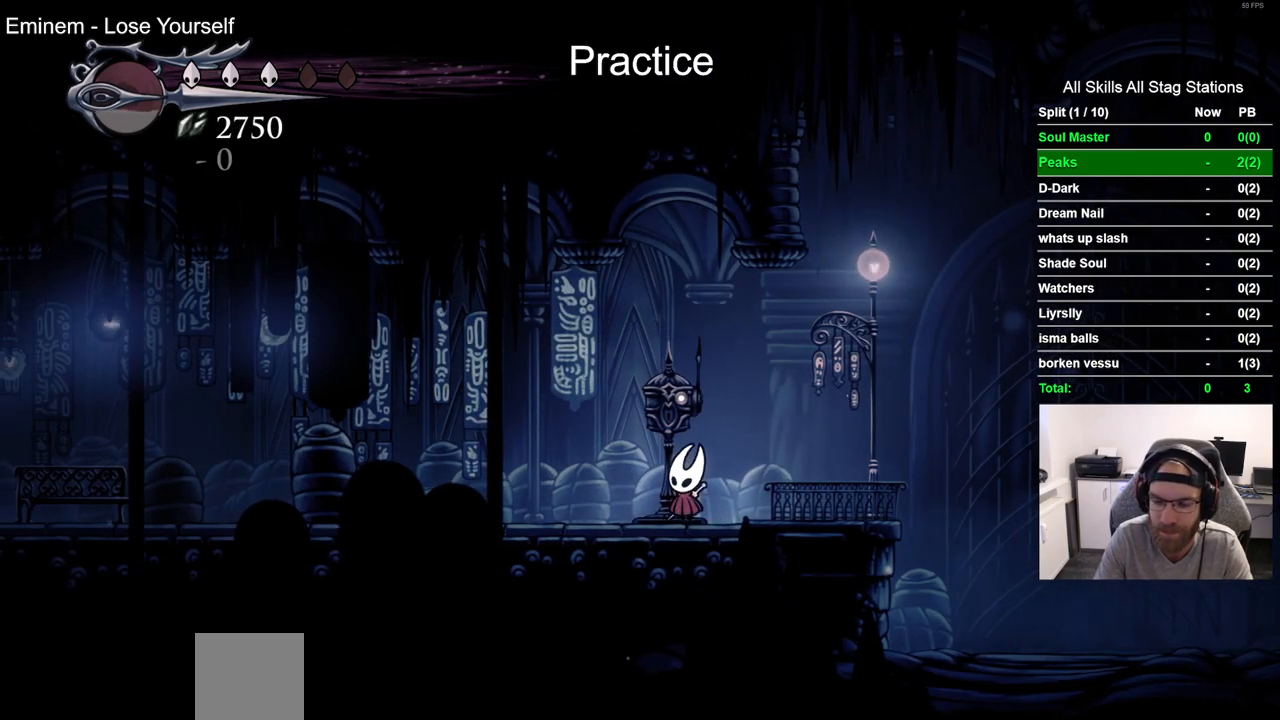
{"buttons": ["SQUARE", "DPAD_UP"], "left_stick": "center", "right_stick": "center", "events": [[167, "SQUARE", "up"], [417, "SQUARE", "down"]]}
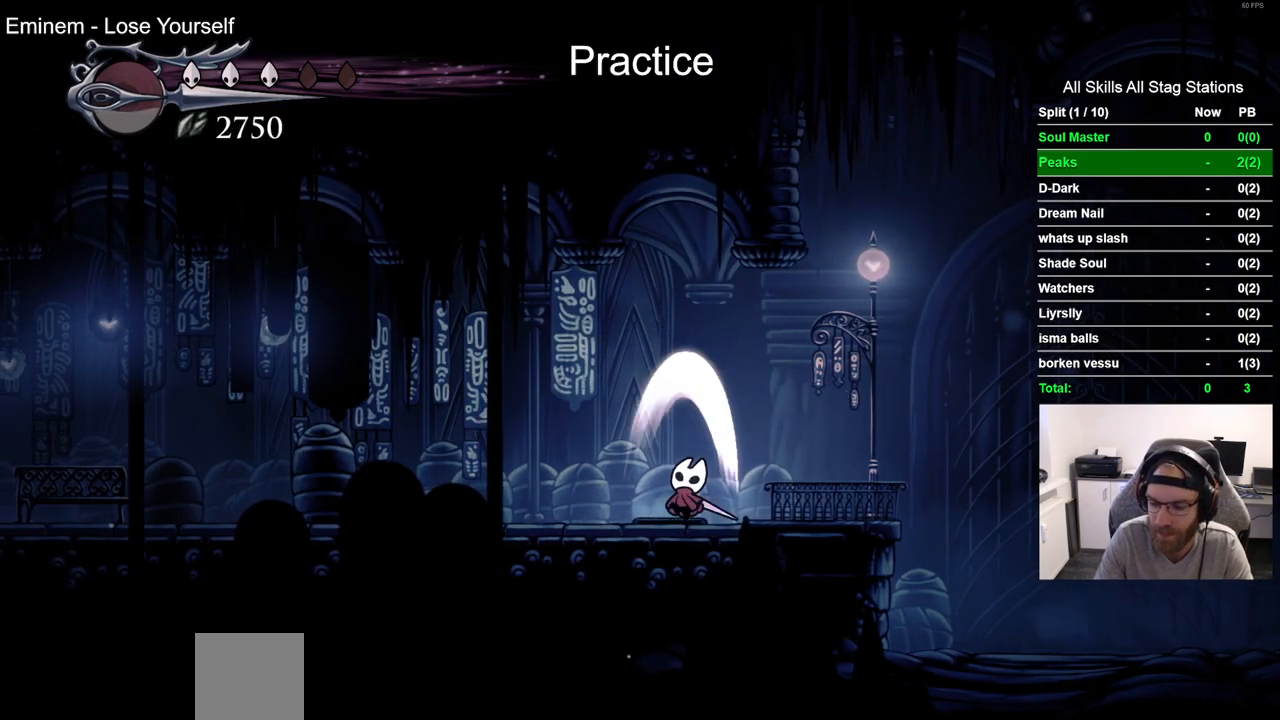
{"buttons": ["DPAD_UP"], "left_stick": "center", "right_stick": "center", "events": [[83, "SQUARE", "up"], [317, "SQUARE", "down"], [483, "SQUARE", "up"]]}
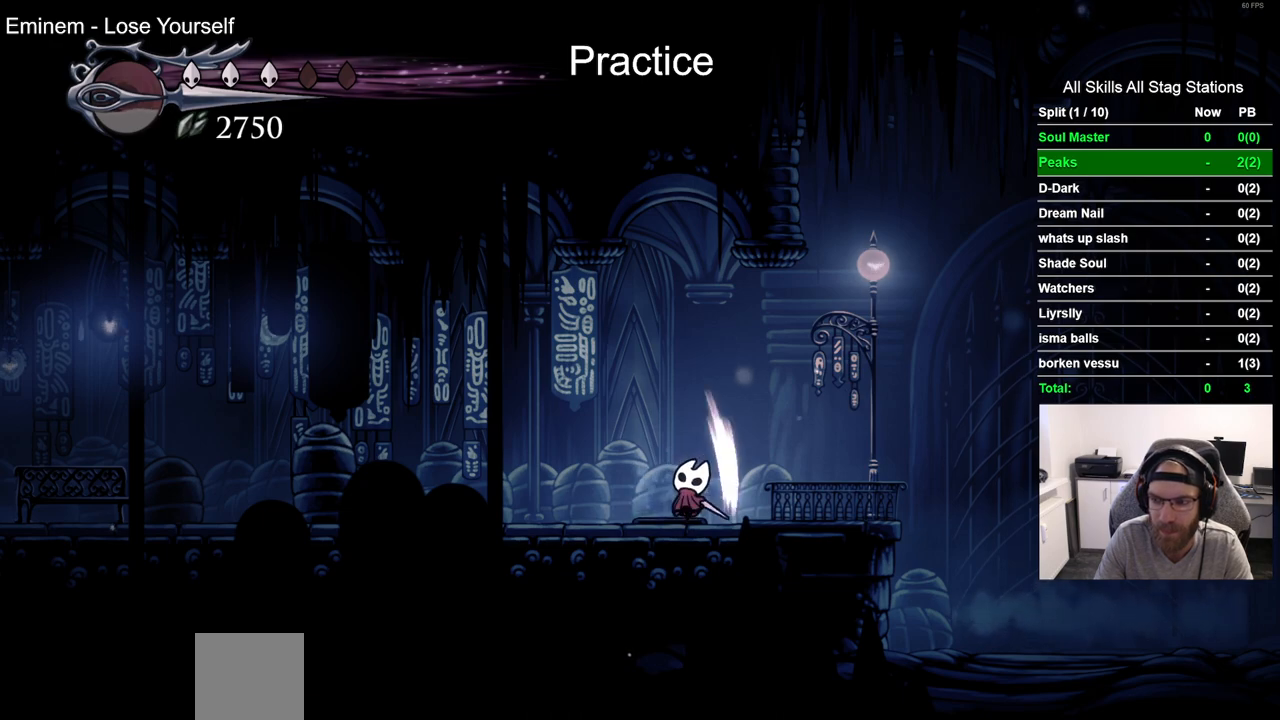
{"buttons": ["DPAD_UP"], "left_stick": "center", "right_stick": "center", "events": [[233, "SQUARE", "down"], [367, "SQUARE", "up"]]}
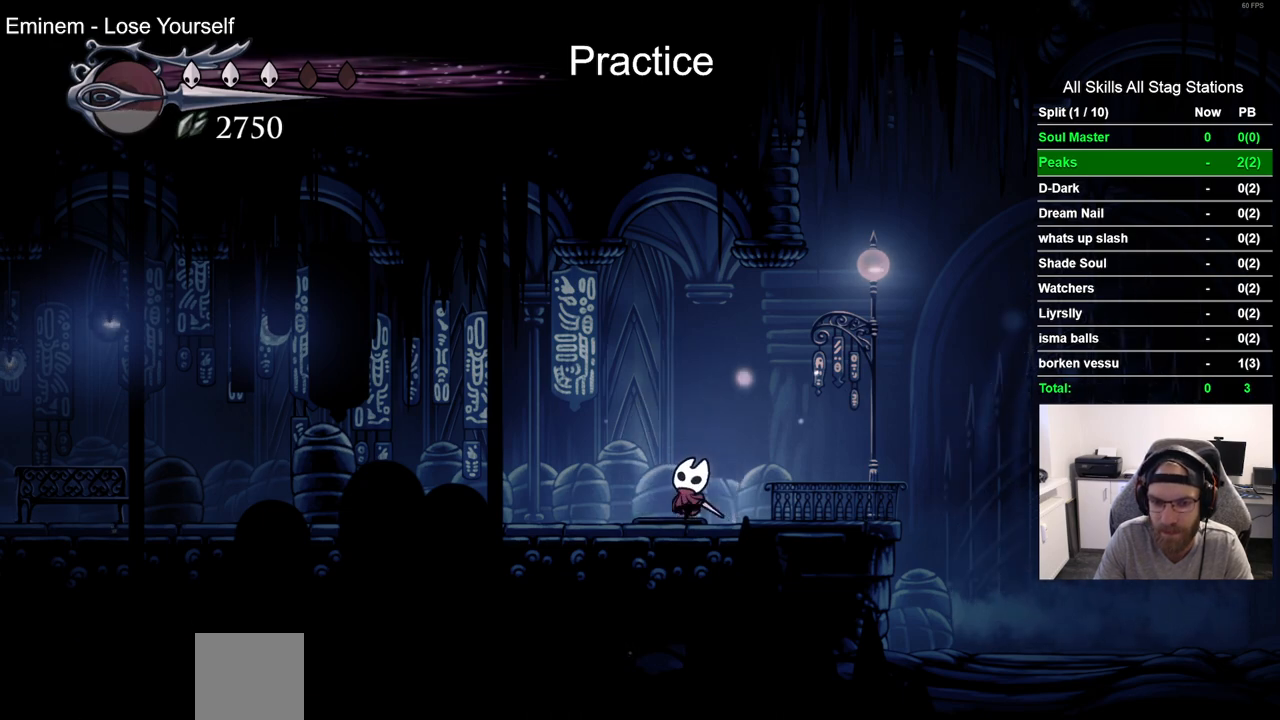
{"buttons": ["DPAD_UP"], "left_stick": "center", "right_stick": "center", "events": [[117, "SQUARE", "down"], [267, "SQUARE", "up"]]}
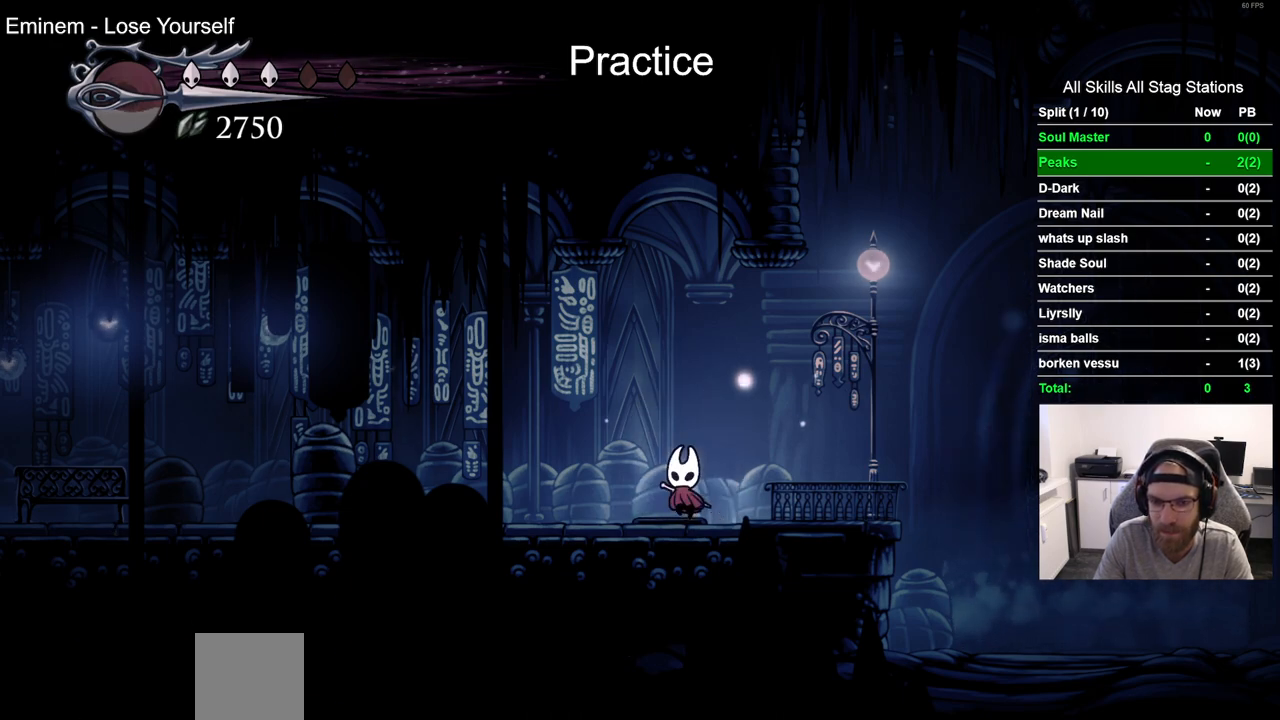
{"buttons": ["SQUARE", "DPAD_UP"], "left_stick": "center", "right_stick": "center", "events": [[33, "SQUARE", "down"], [183, "SQUARE", "up"], [433, "SQUARE", "down"]]}
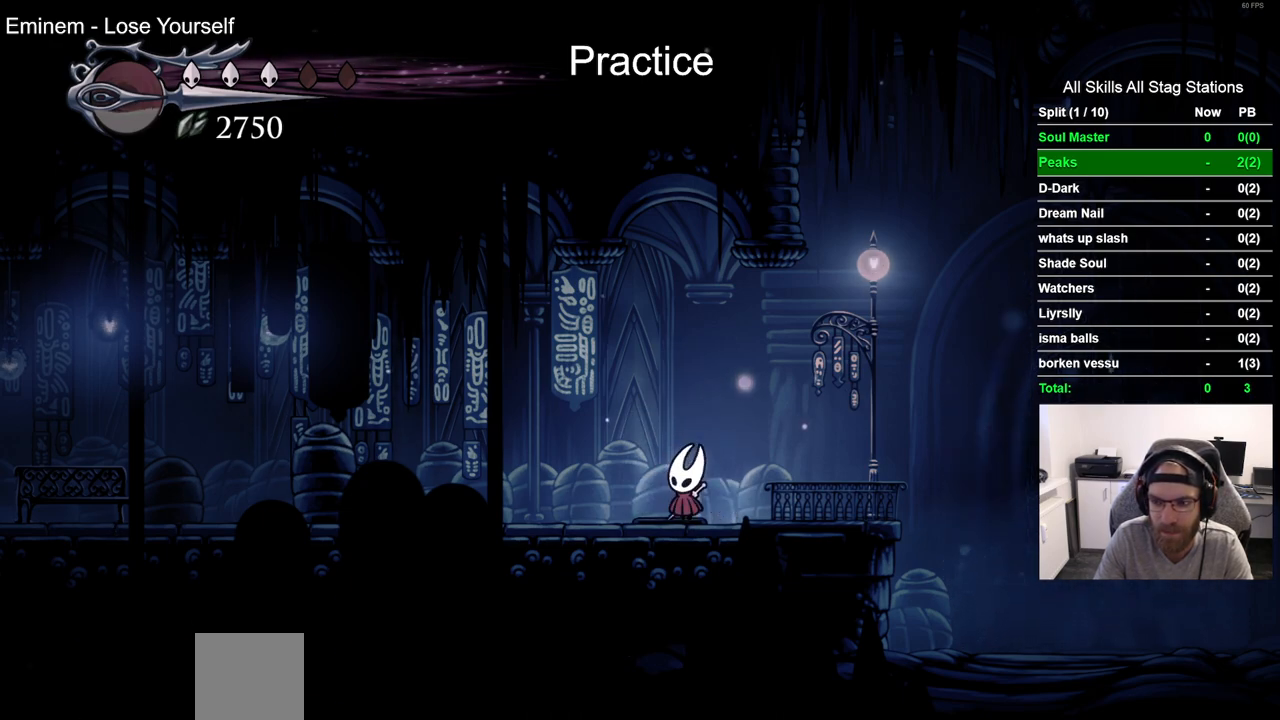
{"buttons": ["SQUARE", "DPAD_UP"], "left_stick": "center", "right_stick": "center", "events": [[100, "SQUARE", "up"], [383, "SQUARE", "down"]]}
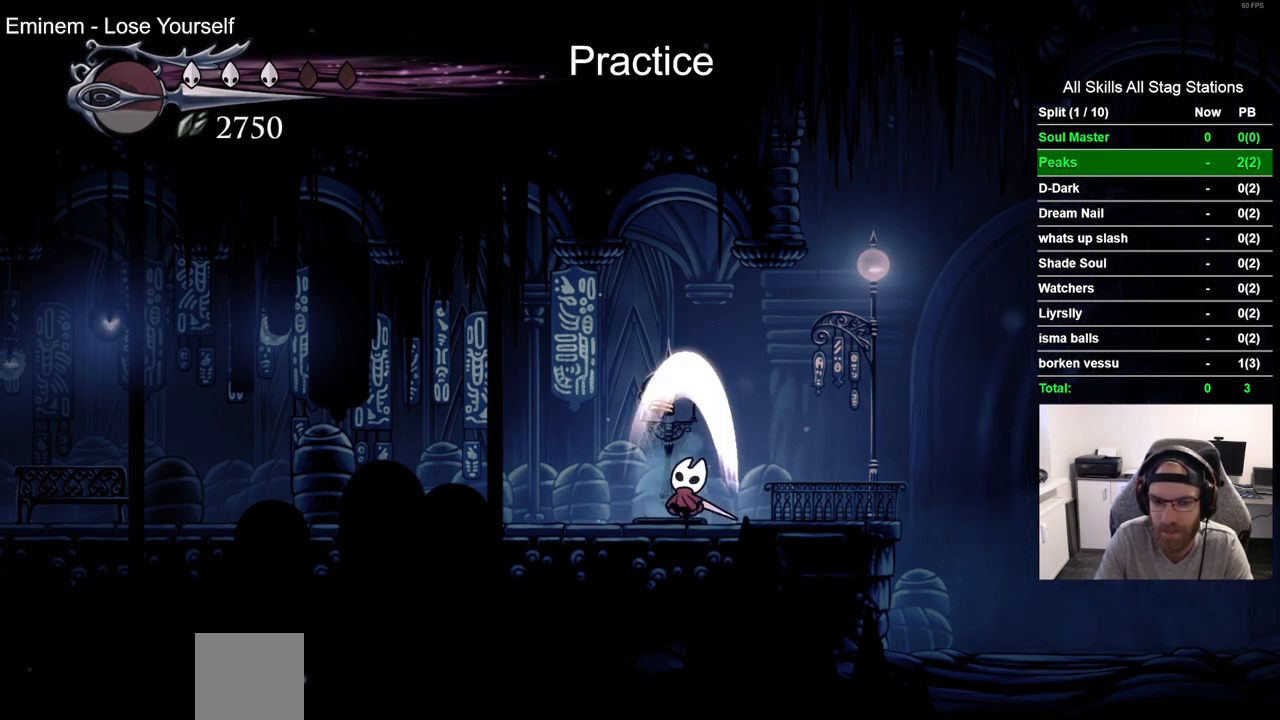
{"buttons": ["DPAD_UP"], "left_stick": "center", "right_stick": "center", "events": [[33, "SQUARE", "up"], [300, "SQUARE", "down"], [450, "SQUARE", "up"]]}
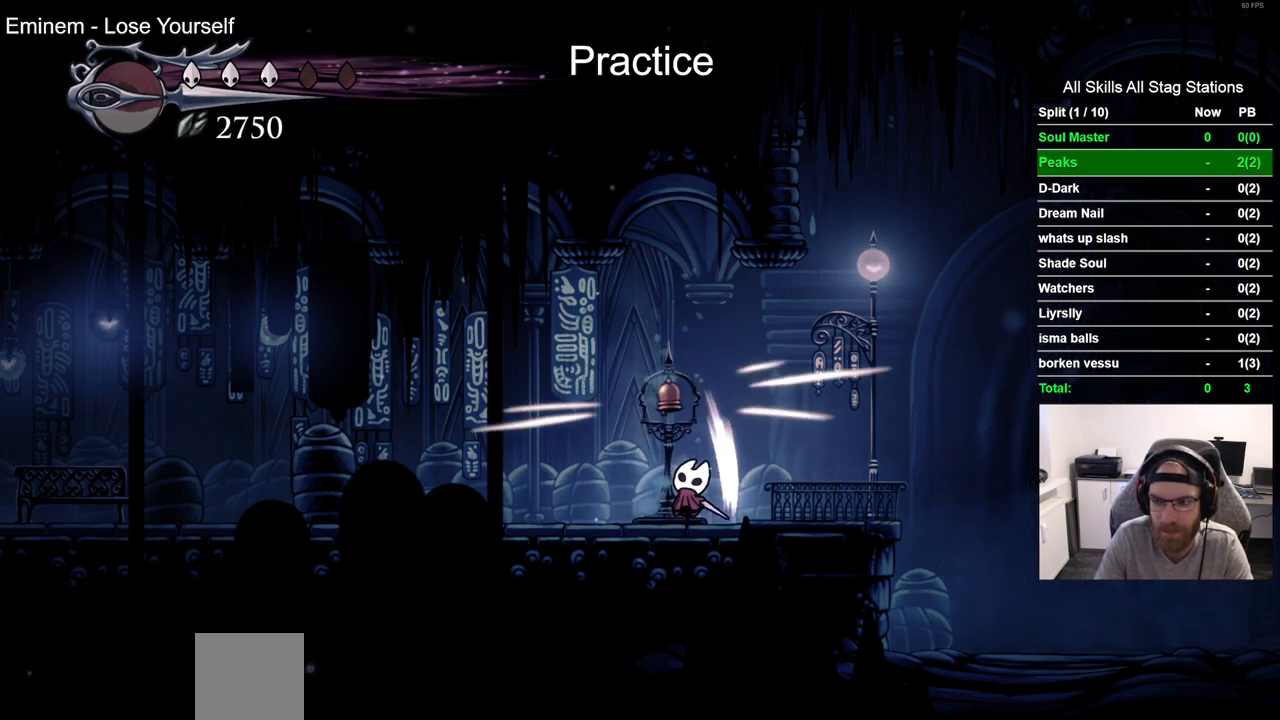
{"buttons": ["DPAD_UP"], "left_stick": "center", "right_stick": "center", "events": [[233, "SQUARE", "down"], [400, "SQUARE", "up"]]}
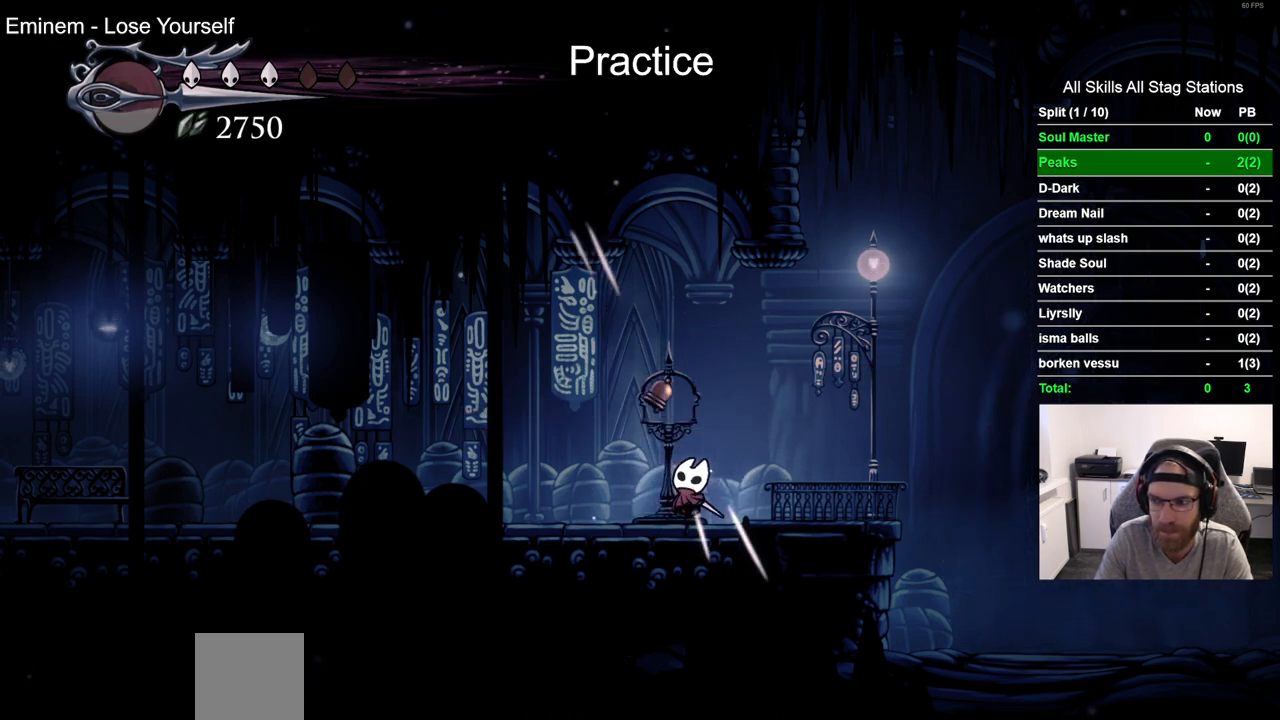
{"buttons": ["DPAD_UP"], "left_stick": "center", "right_stick": "center", "events": [[183, "SQUARE", "down"], [350, "SQUARE", "up"]]}
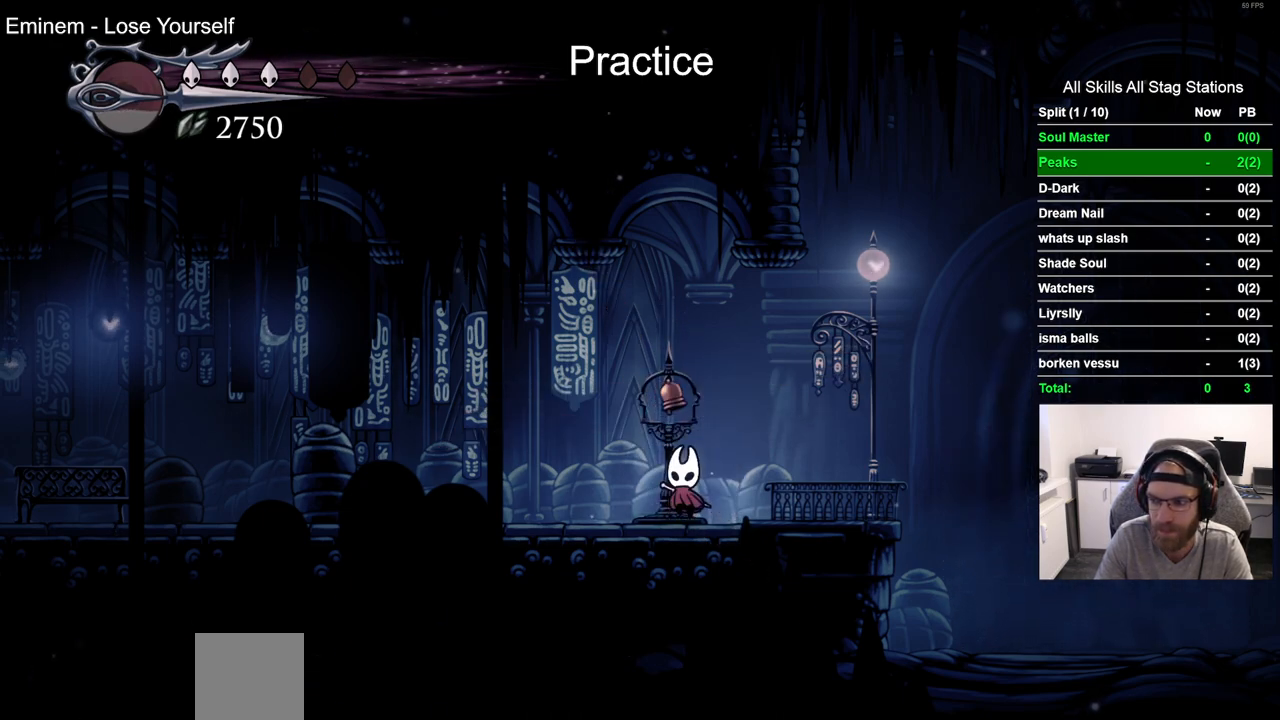
{"buttons": ["DPAD_UP"], "left_stick": "center", "right_stick": "center", "events": [[100, "SQUARE", "down"], [267, "SQUARE", "up"]]}
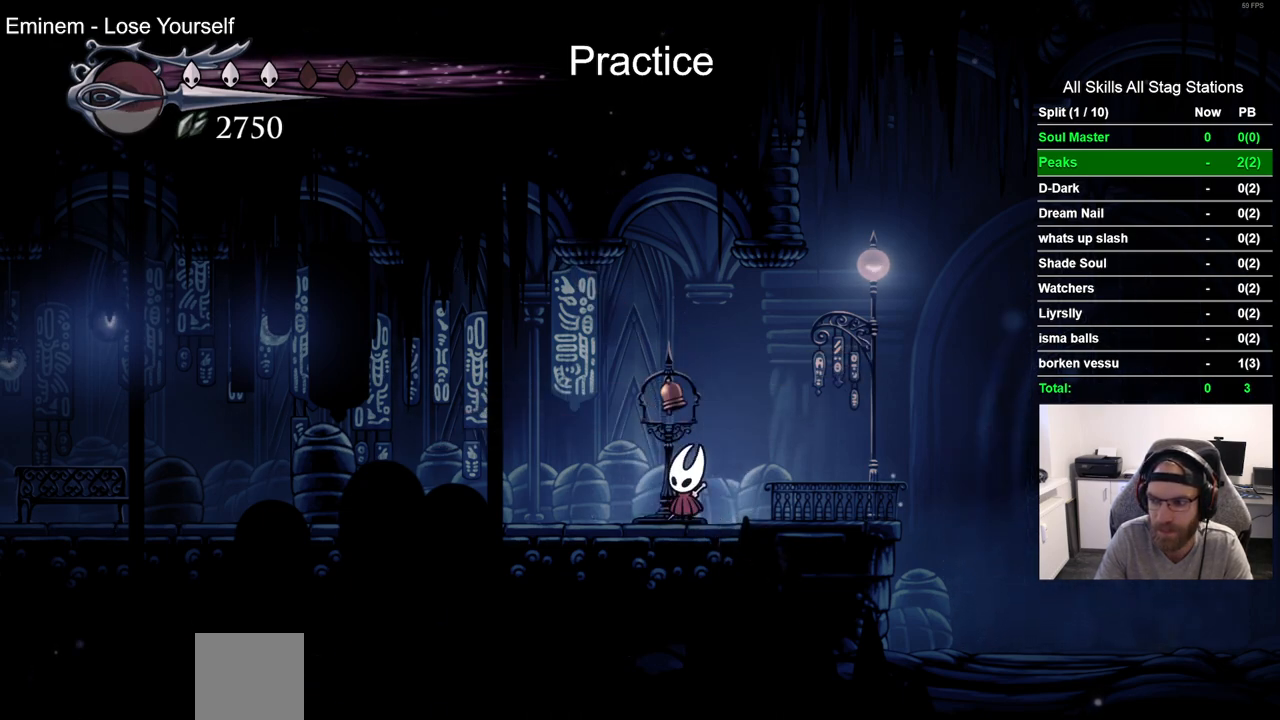
{"buttons": ["SQUARE", "DPAD_UP"], "left_stick": "center", "right_stick": "center", "events": [[33, "SQUARE", "down"], [217, "SQUARE", "up"], [467, "SQUARE", "down"]]}
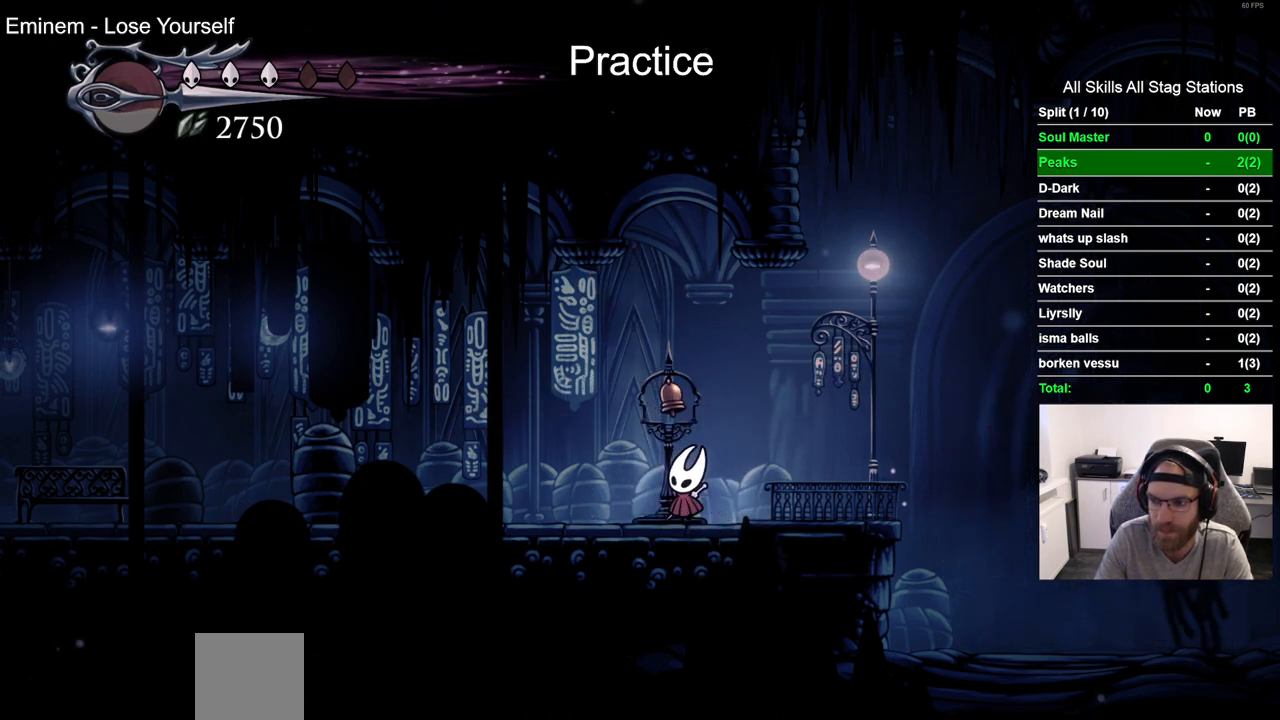
{"buttons": ["SQUARE", "DPAD_UP"], "left_stick": "center", "right_stick": "center", "events": [[150, "SQUARE", "up"], [400, "SQUARE", "down"]]}
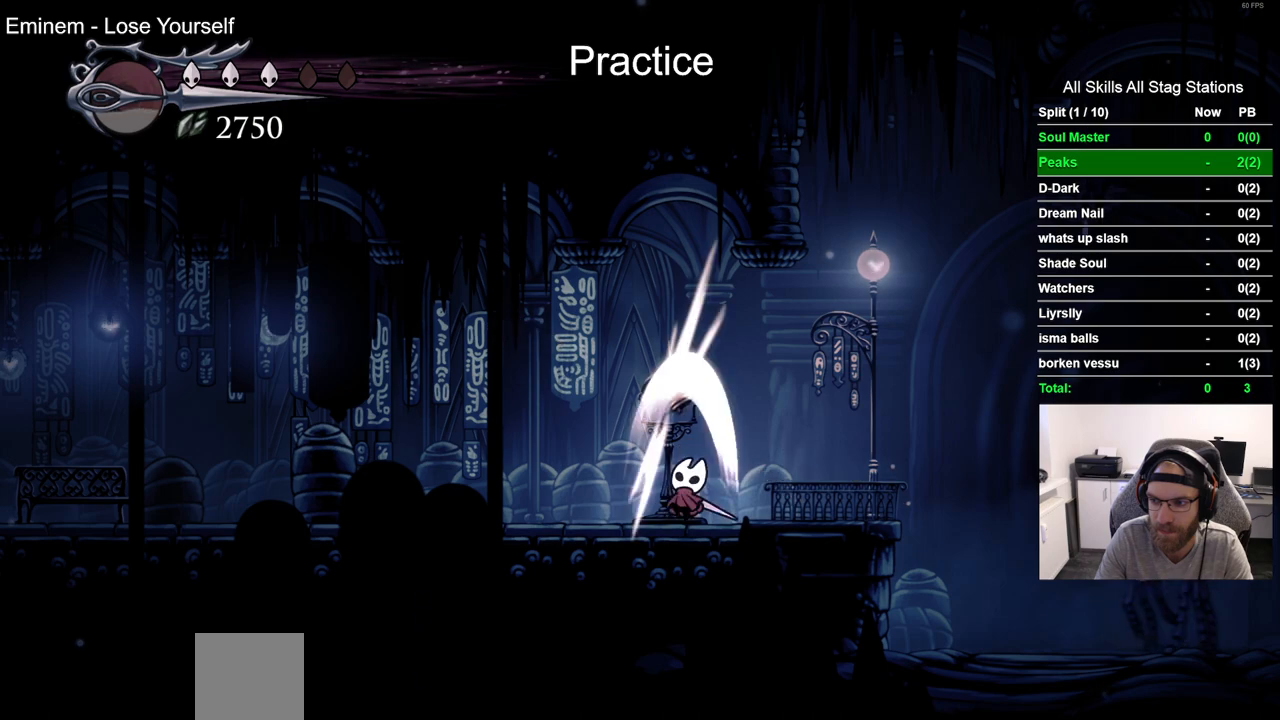
{"buttons": ["DPAD_UP"], "left_stick": "center", "right_stick": "center", "events": [[83, "SQUARE", "up"], [333, "SQUARE", "down"], [500, "SQUARE", "up"]]}
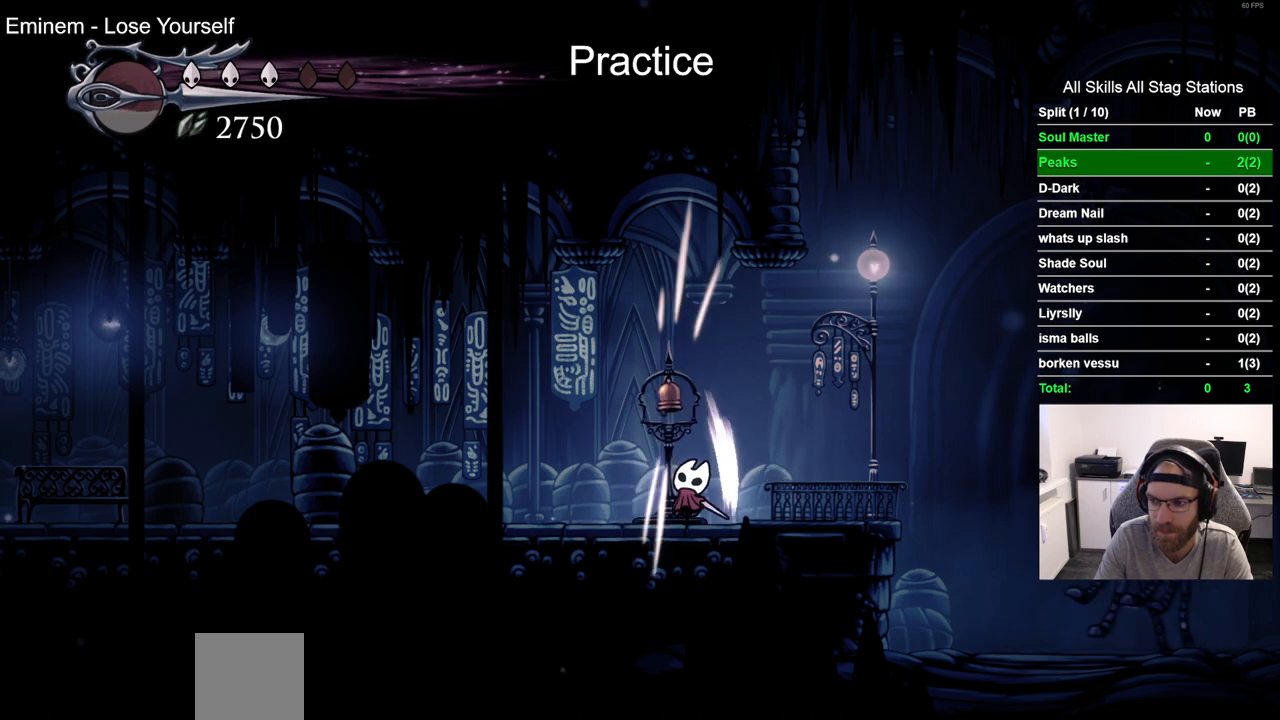
{"buttons": [], "left_stick": "center", "right_stick": "center", "events": [[267, "SQUARE", "down"], [383, "DPAD_UP", "up"], [450, "SQUARE", "up"]]}
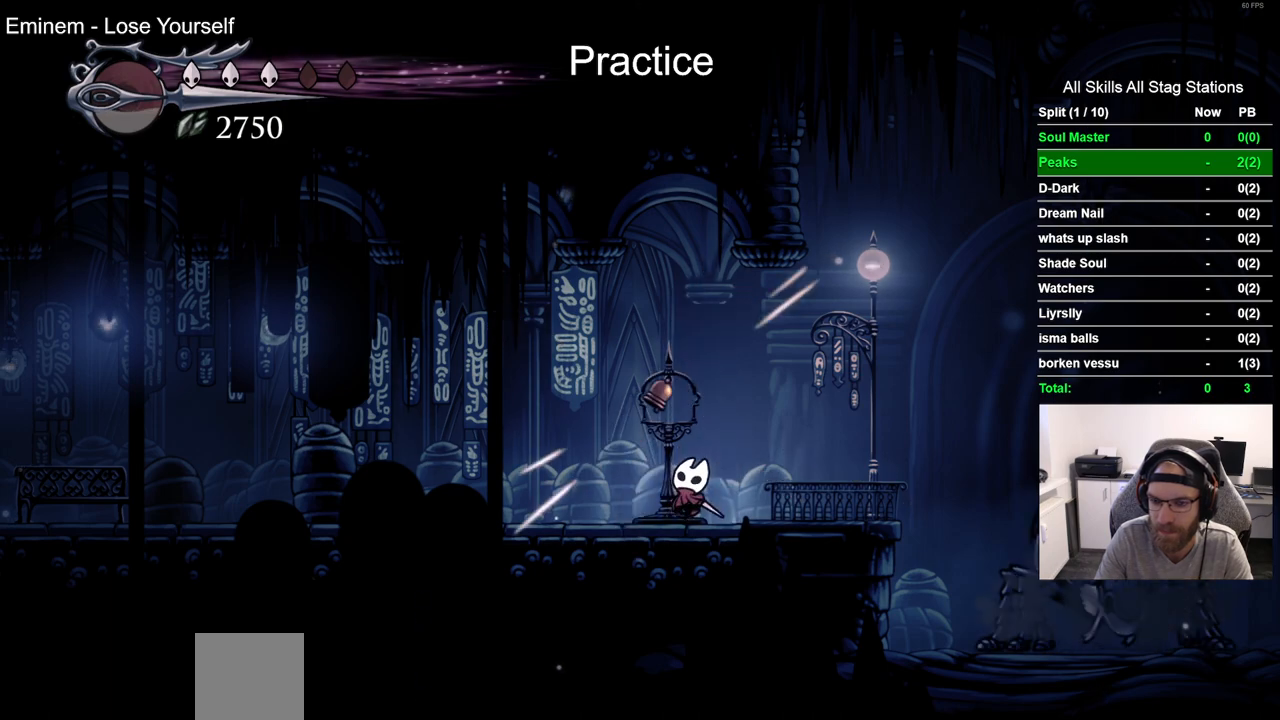
{"buttons": [], "left_stick": "center", "right_stick": "center", "events": [[50, "DPAD_RIGHT", "down"], [500, "DPAD_RIGHT", "up"]]}
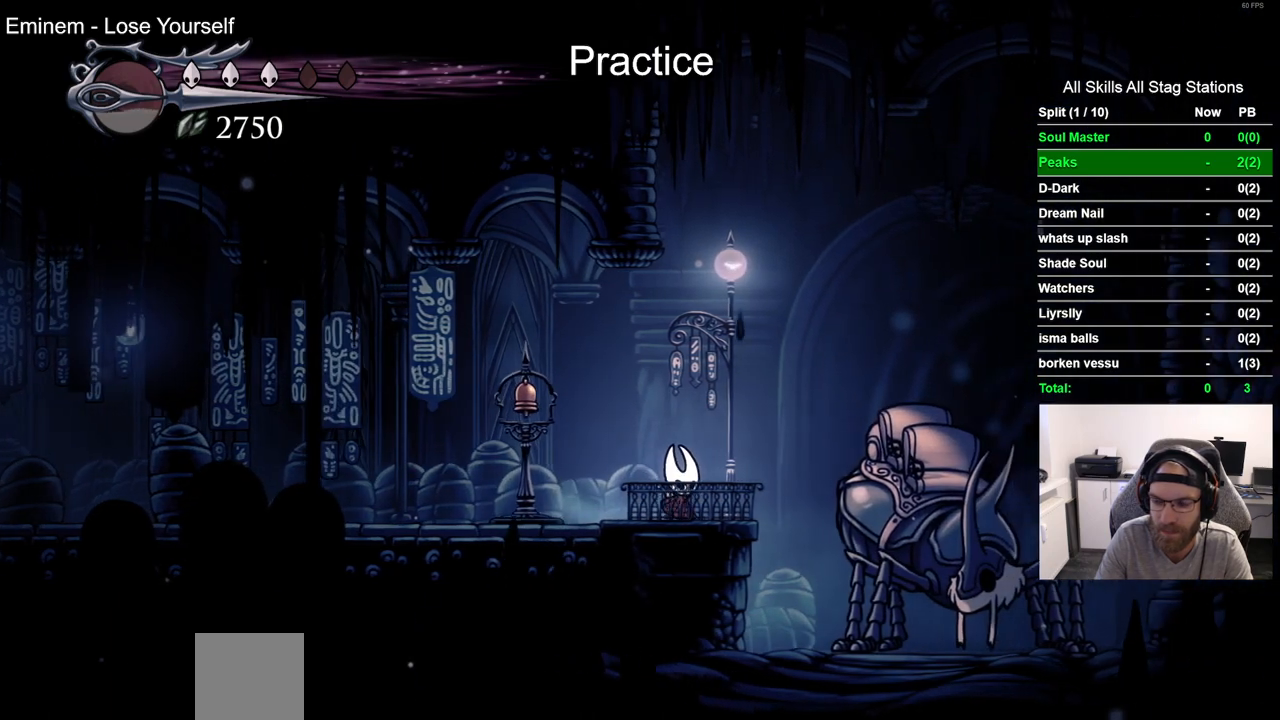
{"buttons": ["DPAD_UP"], "left_stick": "center", "right_stick": "center", "events": [[167, "DPAD_UP", "down"], [300, "DPAD_UP", "up"], [417, "DPAD_UP", "down"]]}
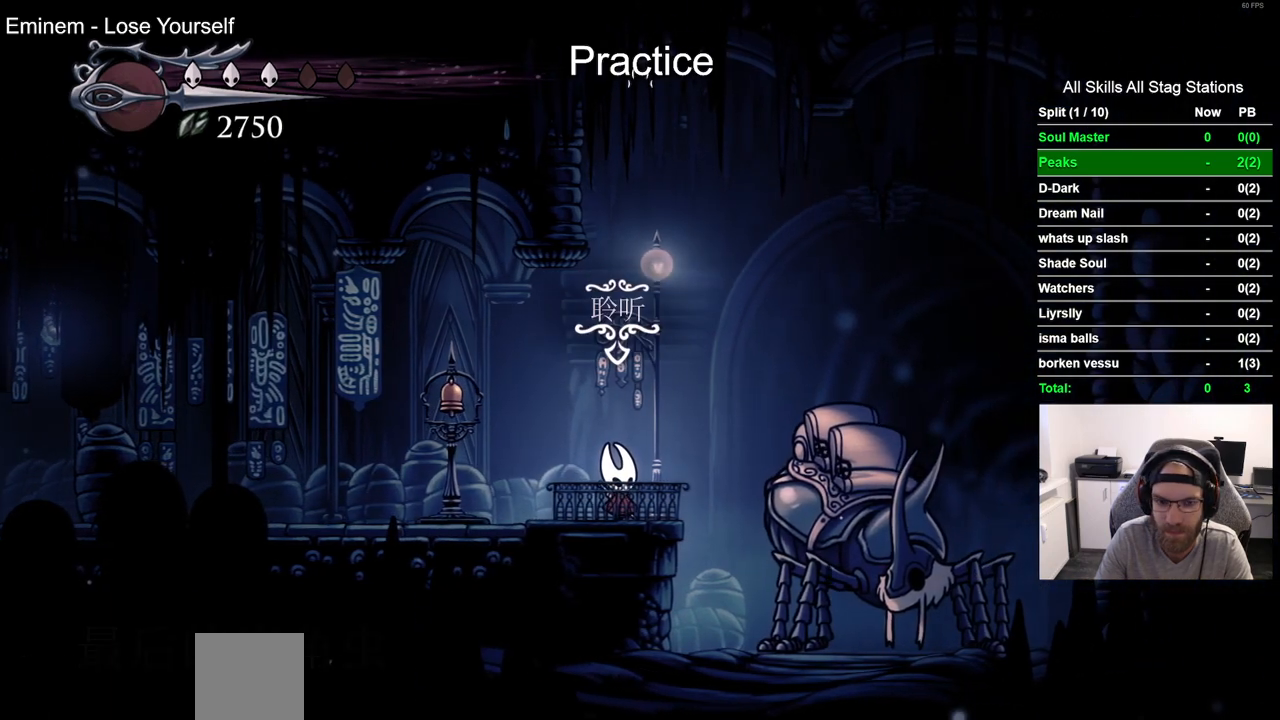
{"buttons": ["CROSS"], "left_stick": "center", "right_stick": "center", "events": [[33, "DPAD_UP", "up"], [133, "DPAD_UP", "down"], [250, "DPAD_UP", "up"], [467, "CROSS", "down"]]}
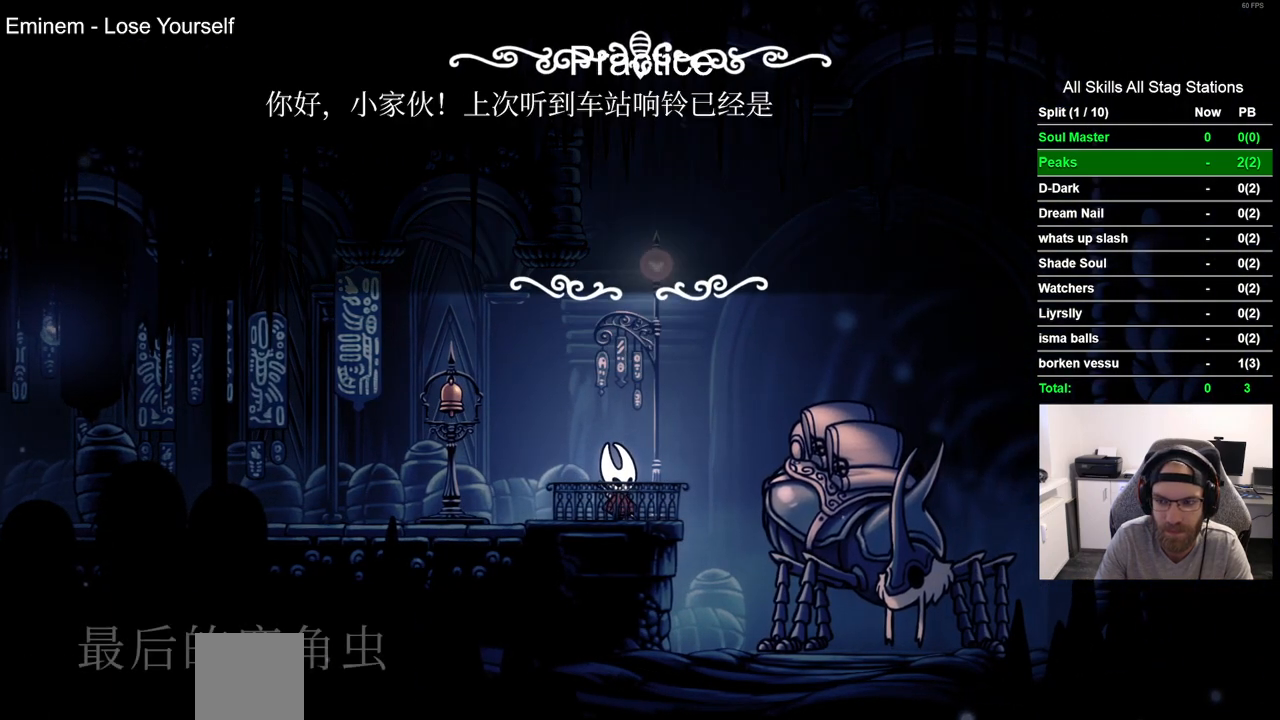
{"buttons": [], "left_stick": "center", "right_stick": "center", "events": [[67, "CROSS", "up"], [167, "CROSS", "down"], [267, "CROSS", "up"], [367, "CROSS", "down"], [467, "CROSS", "up"]]}
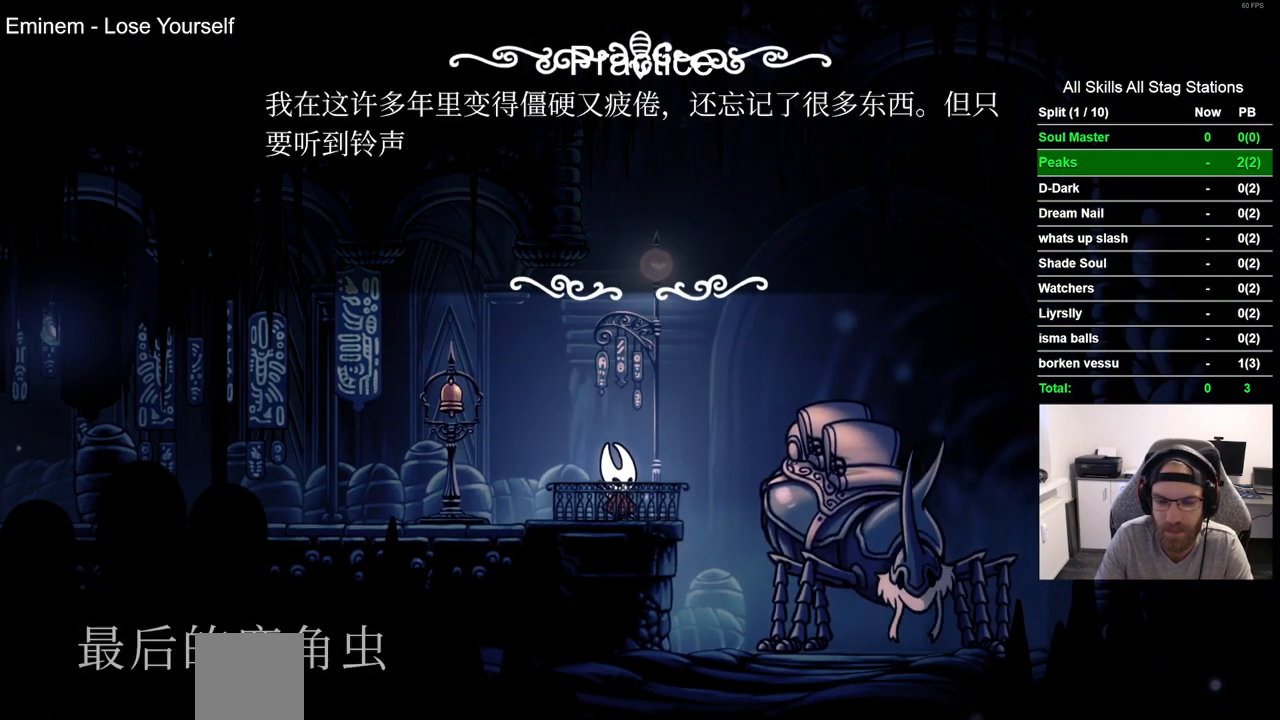
{"buttons": [], "left_stick": "center", "right_stick": "center", "events": [[50, "CROSS", "down"], [133, "CROSS", "up"], [233, "CROSS", "down"], [333, "CROSS", "up"], [400, "CROSS", "down"], [500, "CROSS", "up"]]}
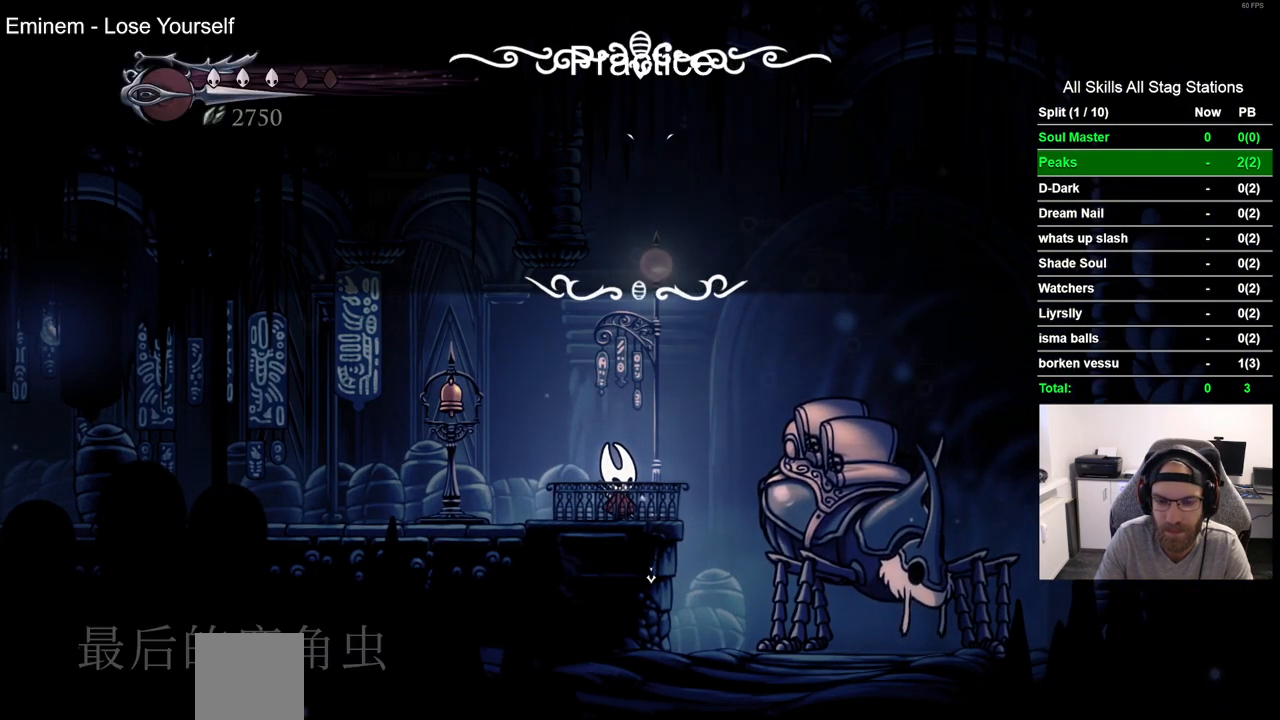
{"buttons": [], "left_stick": "center", "right_stick": "center", "events": [[100, "CROSS", "down"], [183, "CROSS", "up"], [283, "CROSS", "down"], [350, "CROSS", "up"]]}
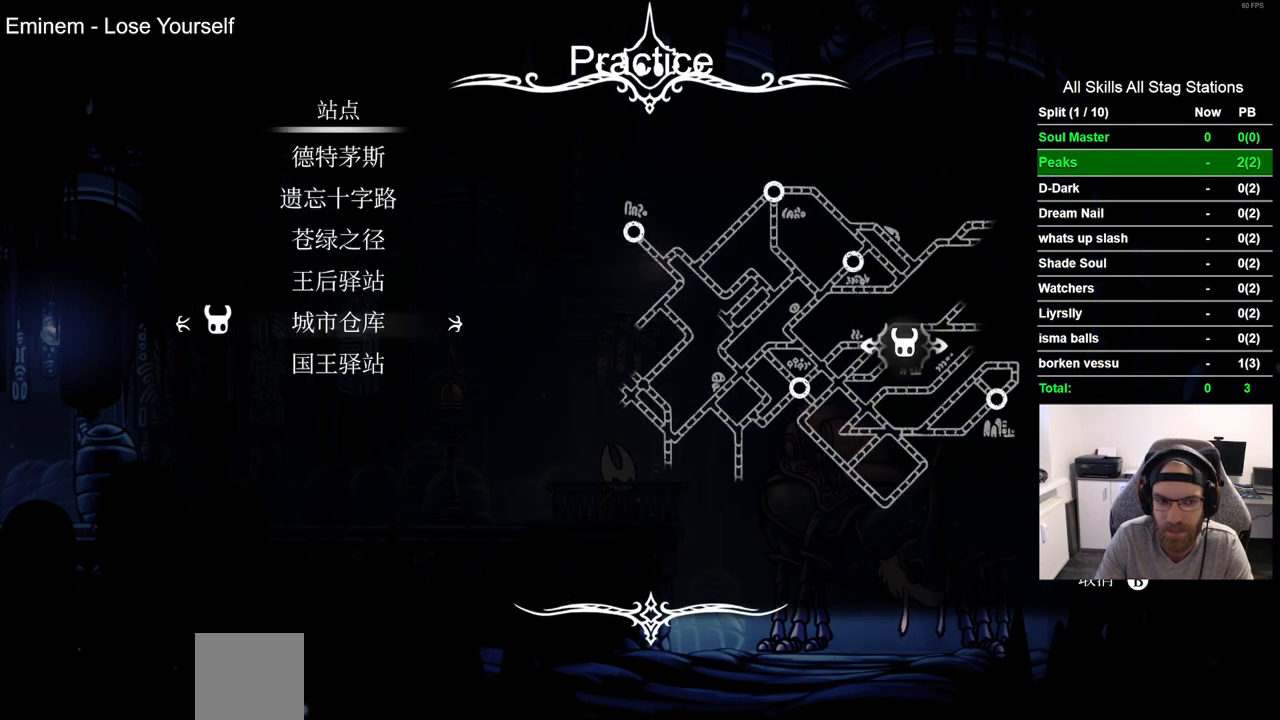
{"buttons": ["CROSS"], "left_stick": "center", "right_stick": "center", "events": [[183, "DPAD_DOWN", "down"], [267, "DPAD_DOWN", "up"], [367, "DPAD_DOWN", "down"], [467, "DPAD_DOWN", "up"], [500, "CROSS", "down"]]}
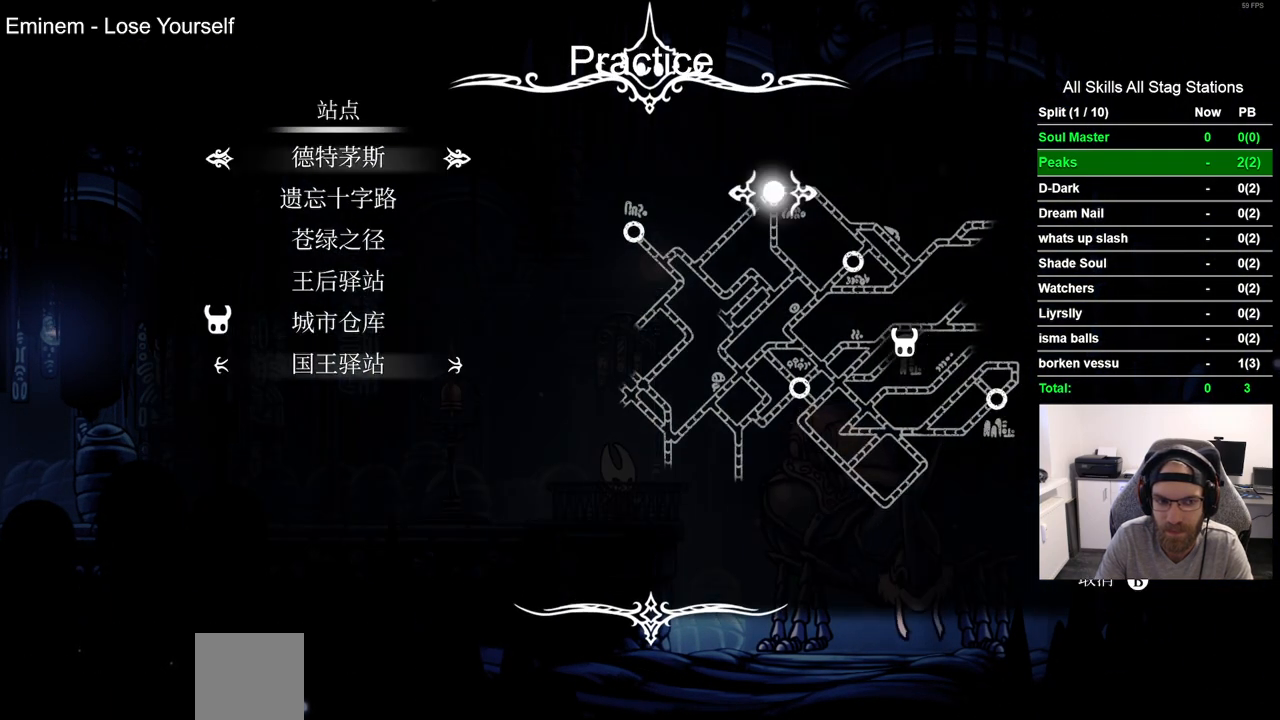
{"buttons": [], "left_stick": "center", "right_stick": "center", "events": [[67, "CROSS", "up"]]}